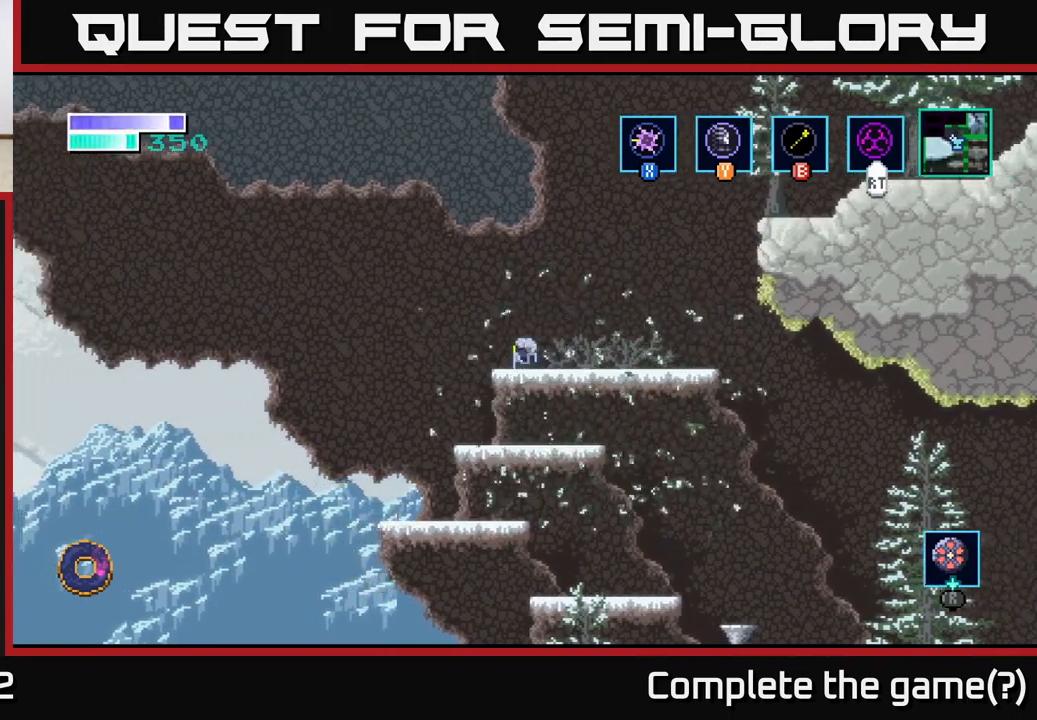
Gameplay with a controller (Xbox layout); each line is a JSON object with the inputs held at the frame after it. "events" lists button and stick changes between this image and that frame as [ms after this image, input, new state], when the widget could be followed in between.
{"buttons": [], "left_stick": "center", "right_stick": "center", "events": [[100, "left_stick", "center"], [367, "left_stick", "left"], [450, "left_stick", "center"]]}
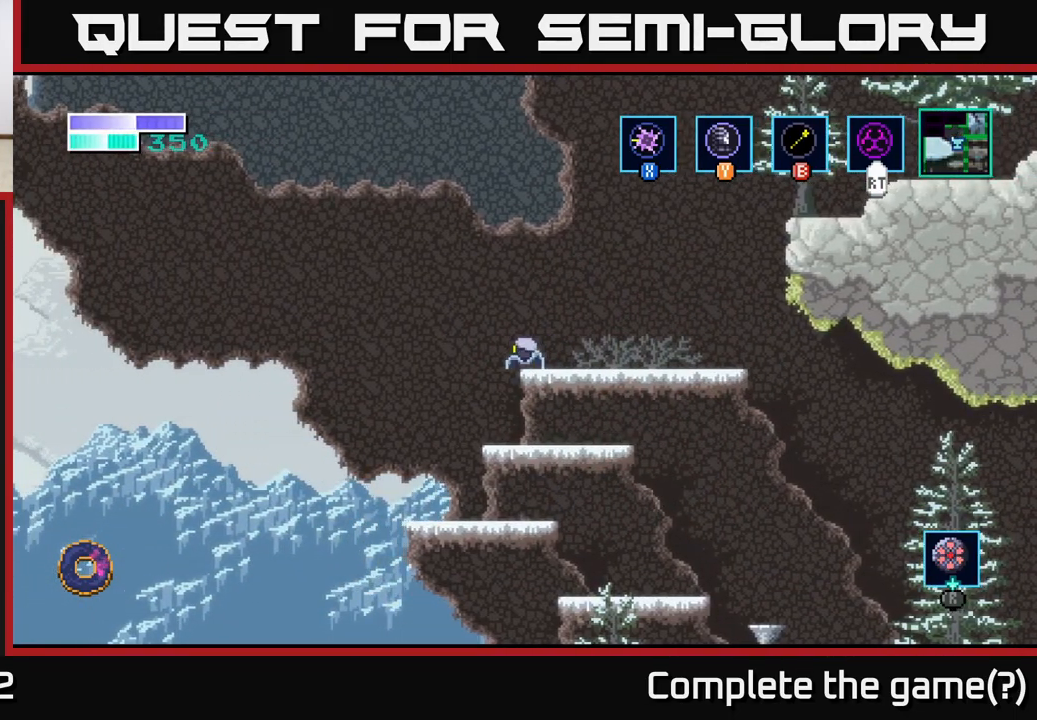
{"buttons": ["A"], "left_stick": "center", "right_stick": "center", "events": [[133, "A", "down"]]}
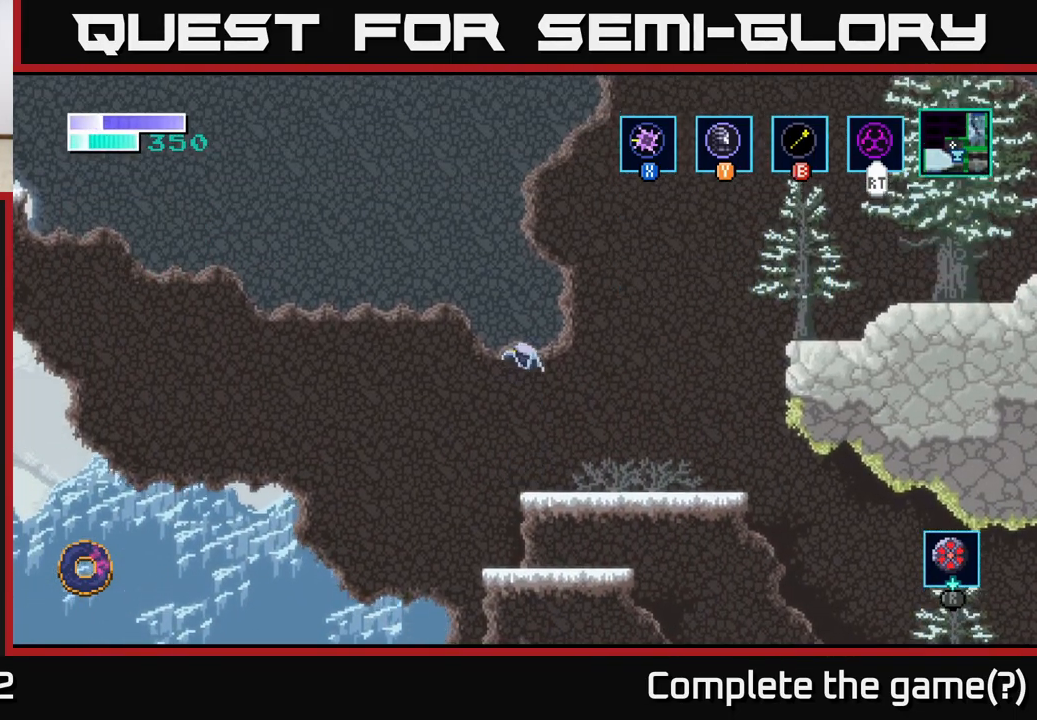
{"buttons": [], "left_stick": "right", "right_stick": "center", "events": [[317, "A", "up"], [317, "left_stick", "right"]]}
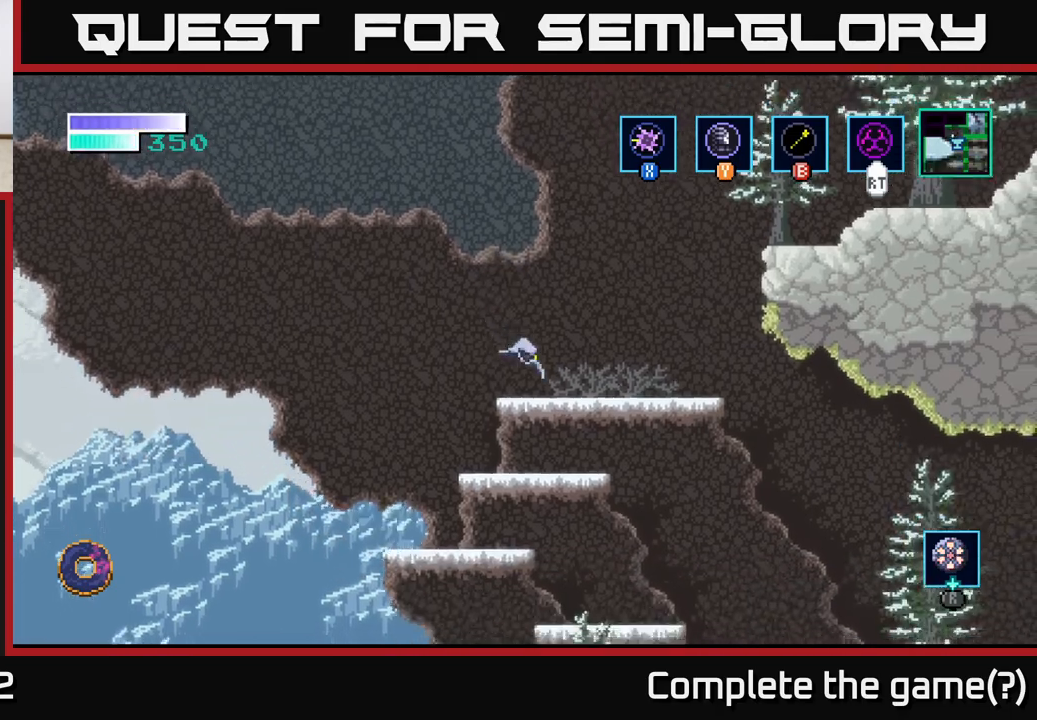
{"buttons": [], "left_stick": "up-right", "right_stick": "center", "events": [[133, "left_stick", "up-right"], [233, "A", "down"], [467, "A", "up"]]}
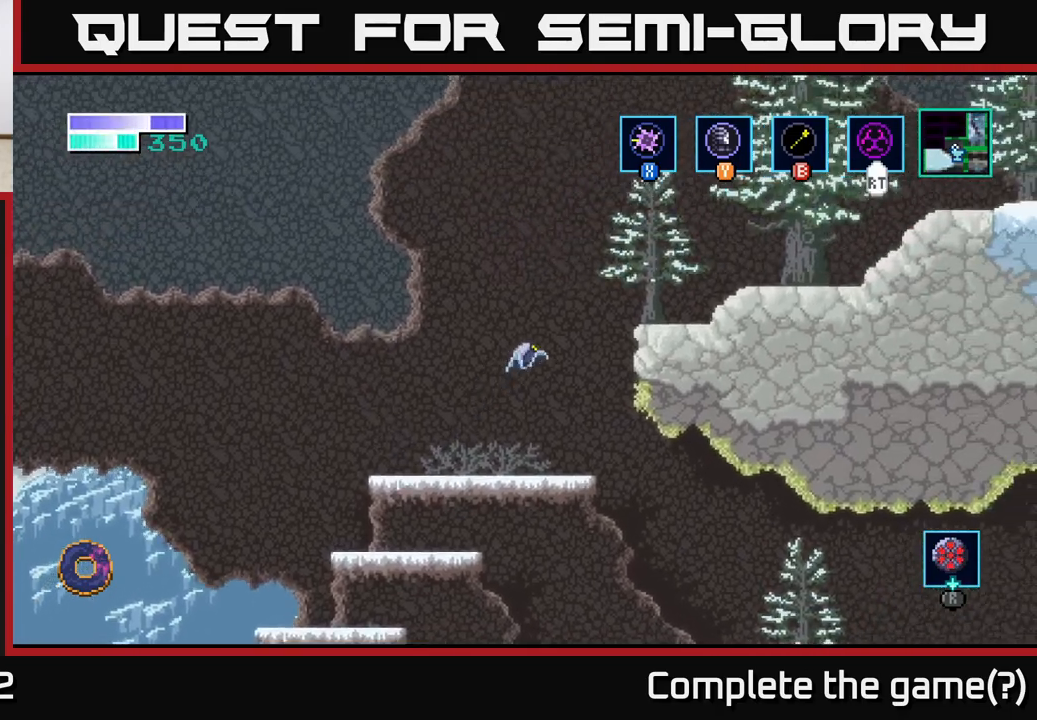
{"buttons": [], "left_stick": "up-right", "right_stick": "center", "events": [[67, "B", "down"], [150, "B", "up"]]}
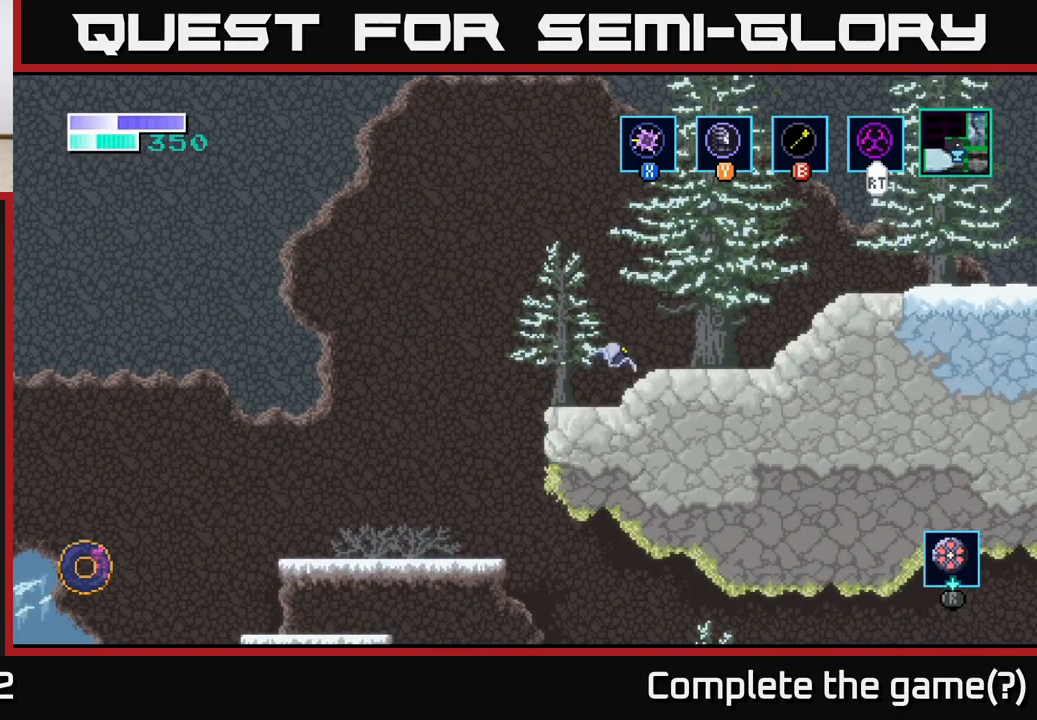
{"buttons": ["A"], "left_stick": "right", "right_stick": "center", "events": [[117, "left_stick", "right"], [333, "A", "down"]]}
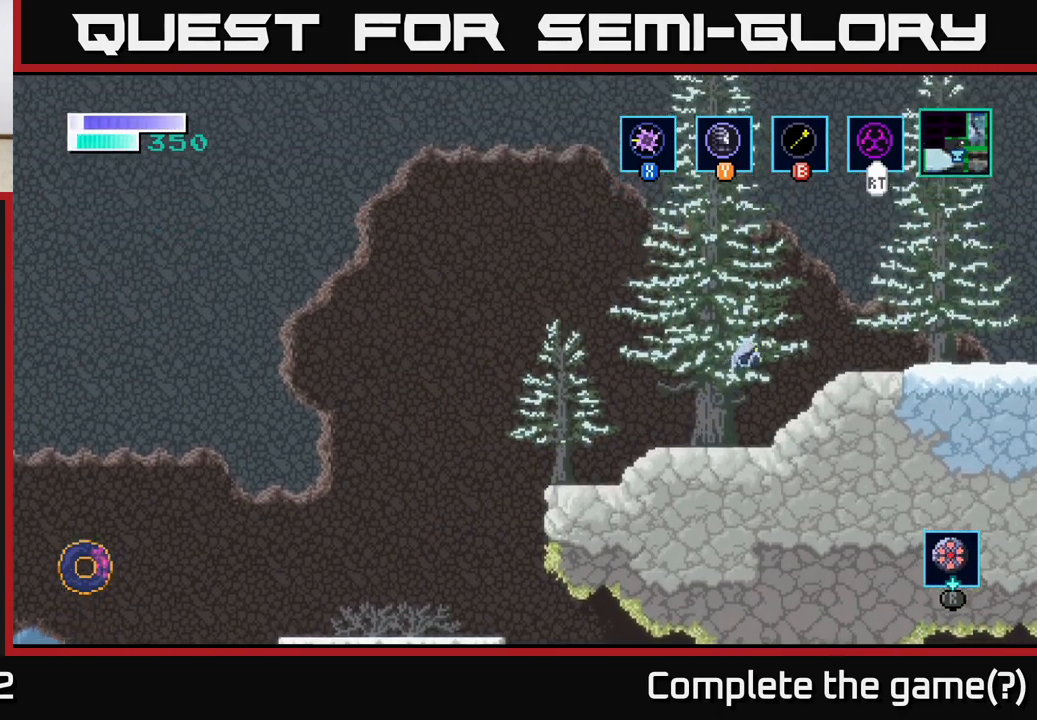
{"buttons": [], "left_stick": "right", "right_stick": "center", "events": [[433, "A", "up"]]}
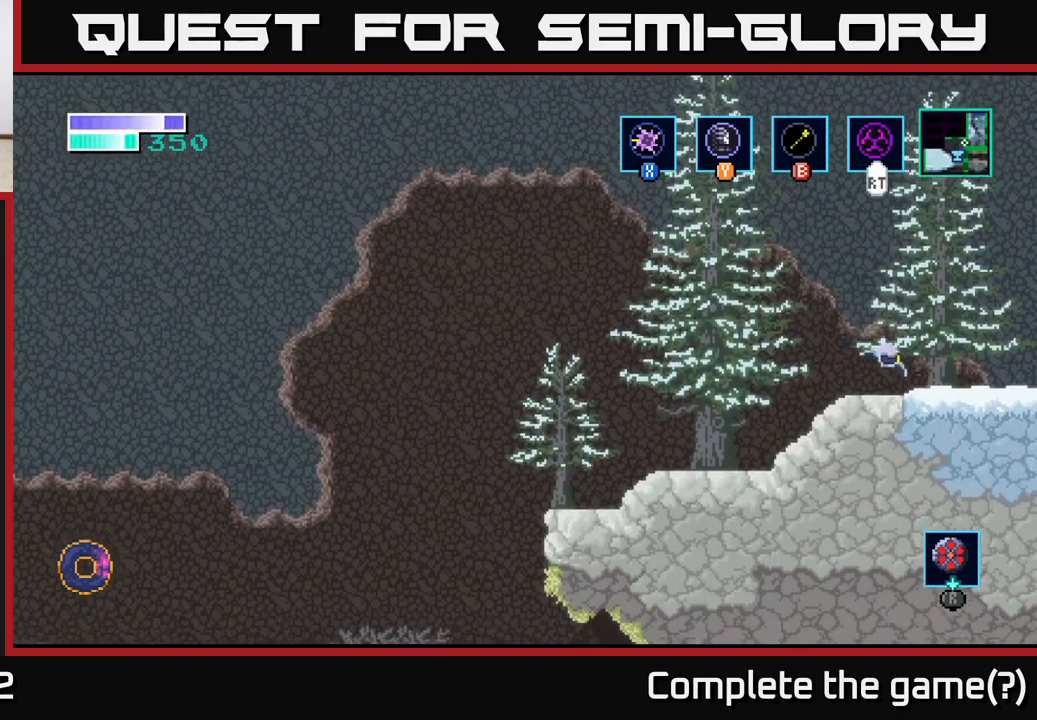
{"buttons": ["A"], "left_stick": "left", "right_stick": "center", "events": [[267, "A", "down"], [283, "left_stick", "left"]]}
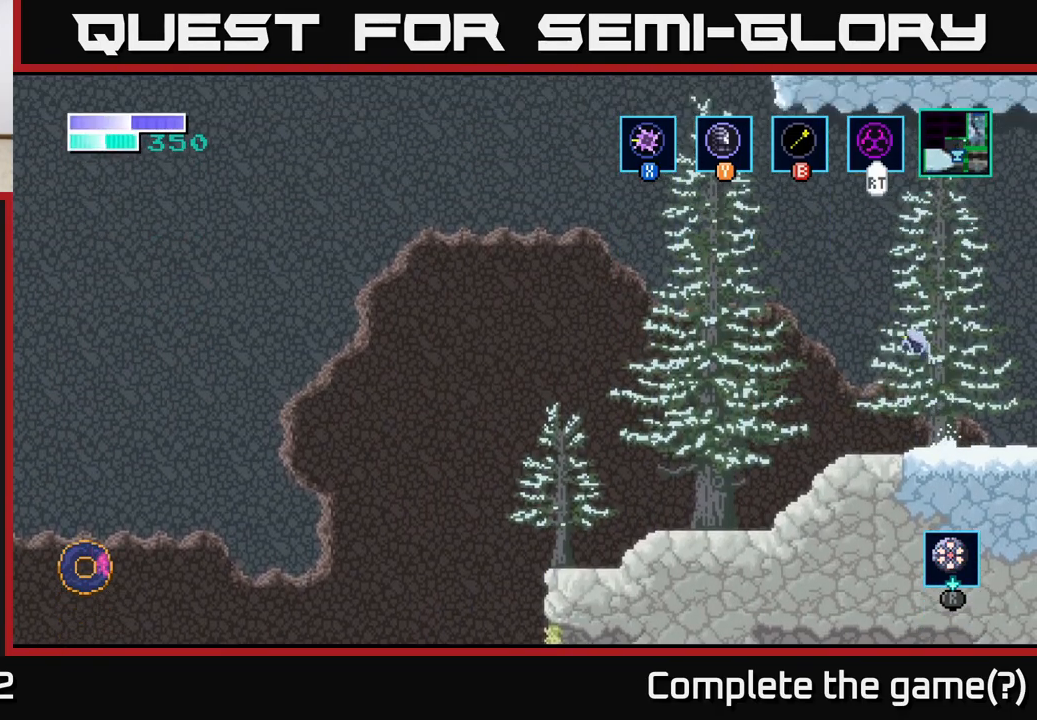
{"buttons": [], "left_stick": "right", "right_stick": "center", "events": [[183, "left_stick", "center"], [333, "left_stick", "right"], [433, "A", "up"]]}
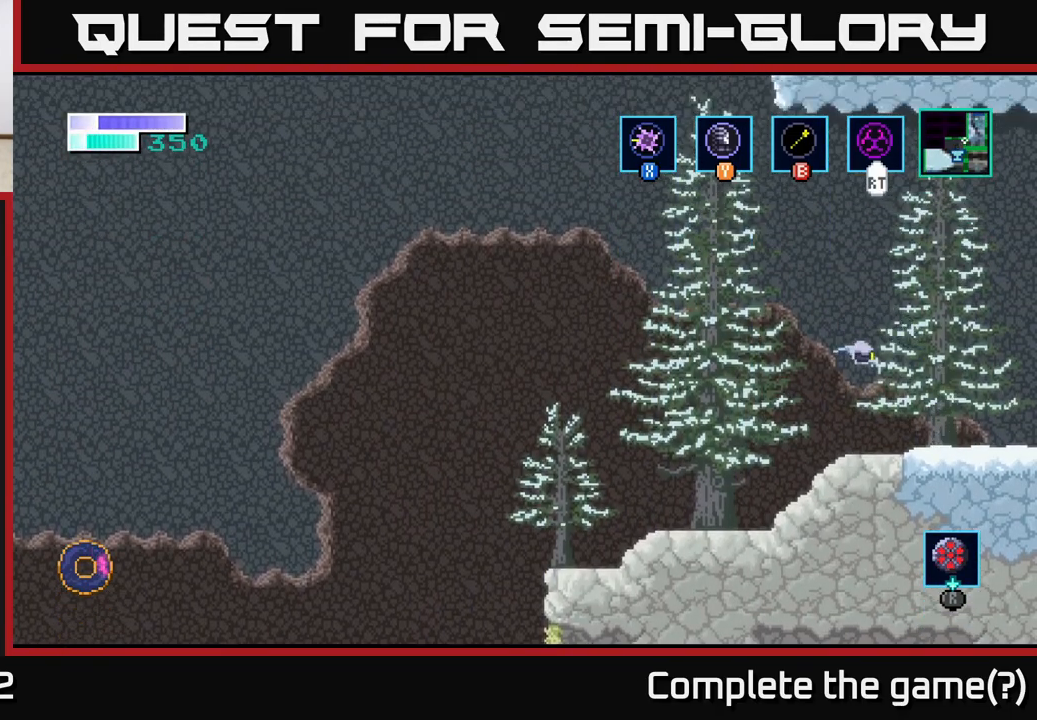
{"buttons": ["SELECT"], "left_stick": "right", "right_stick": "center", "events": [[500, "SELECT", "down"]]}
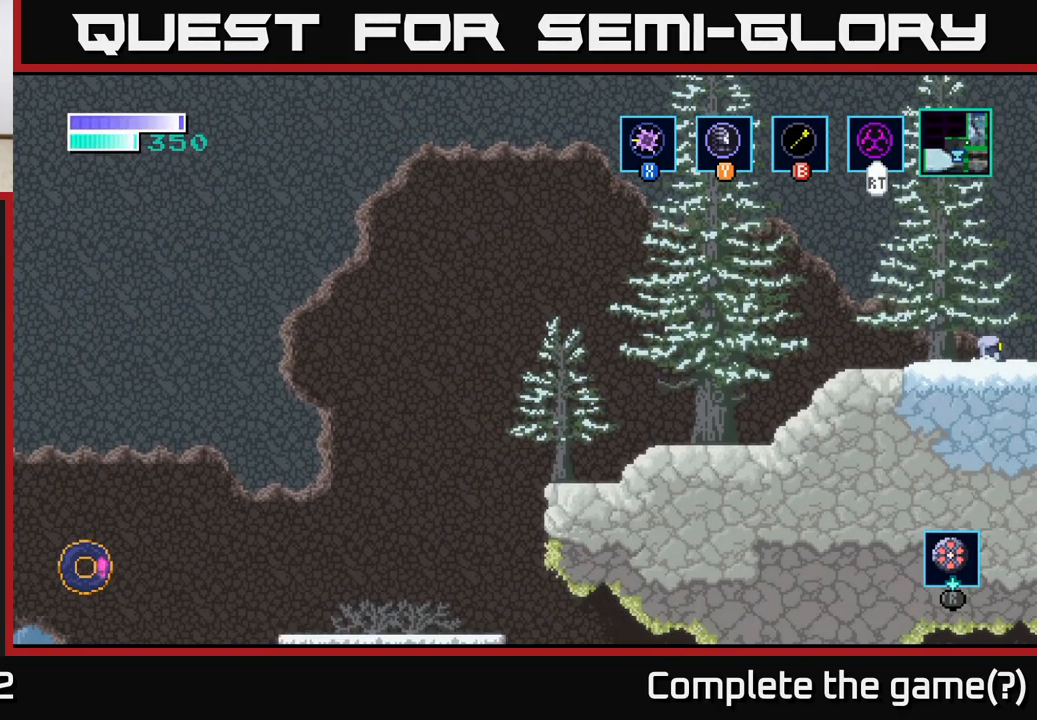
{"buttons": [], "left_stick": "center", "right_stick": "center", "events": [[67, "left_stick", "center"], [183, "SELECT", "up"]]}
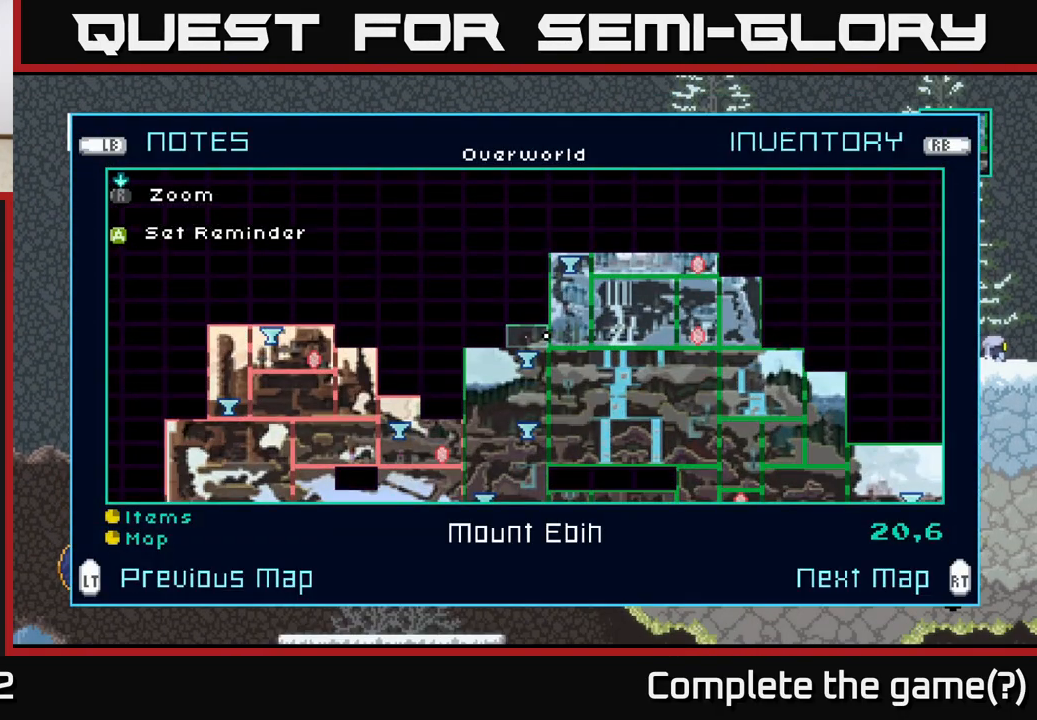
{"buttons": [], "left_stick": "center", "right_stick": "center", "events": []}
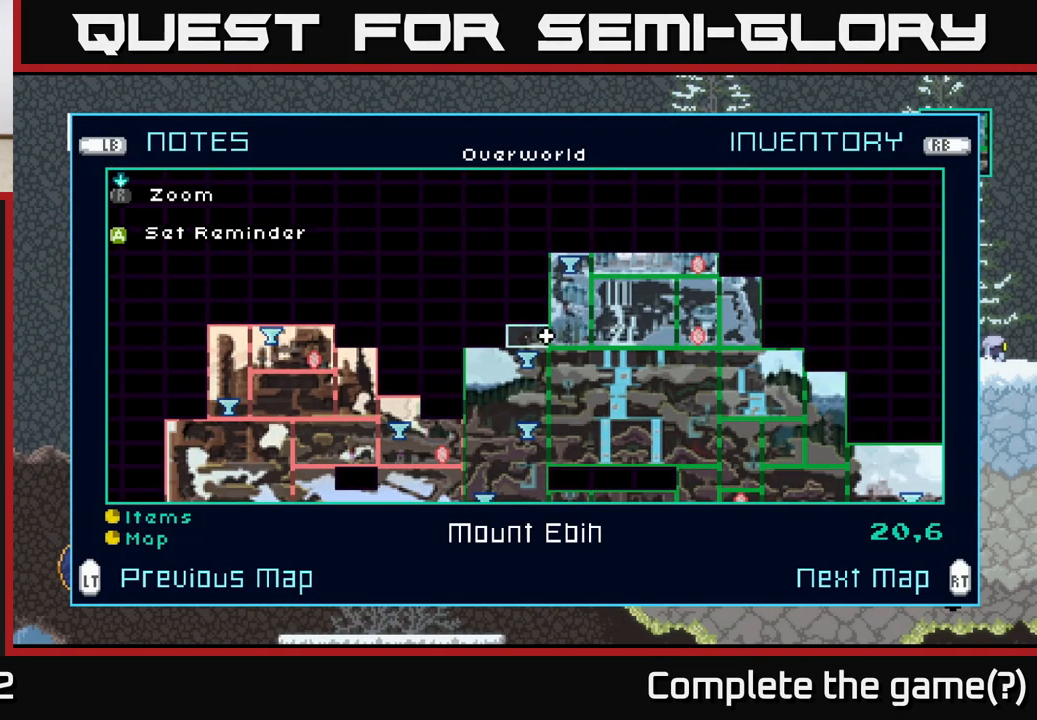
{"buttons": [], "left_stick": "center", "right_stick": "center", "events": []}
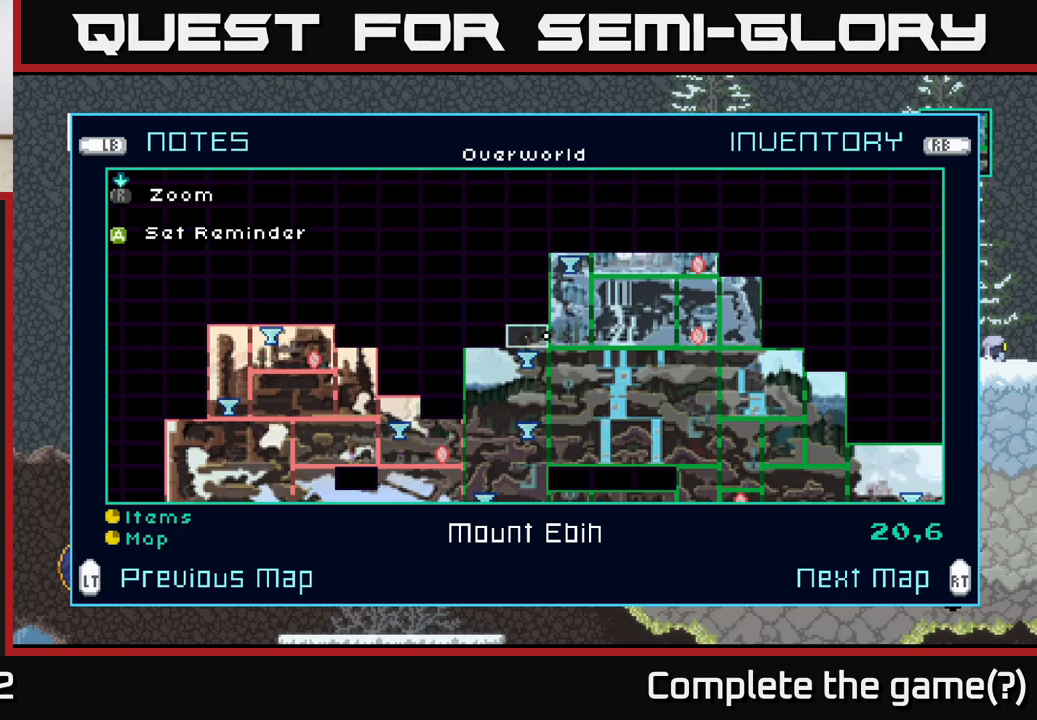
{"buttons": [], "left_stick": "center", "right_stick": "center", "events": []}
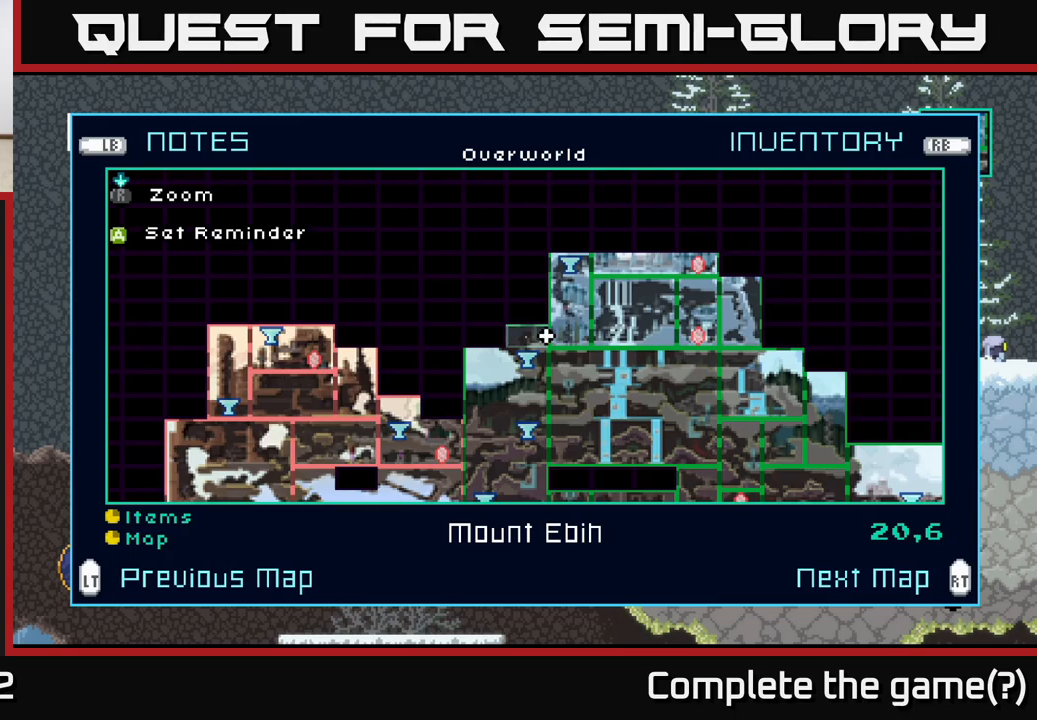
{"buttons": [], "left_stick": "center", "right_stick": "center", "events": []}
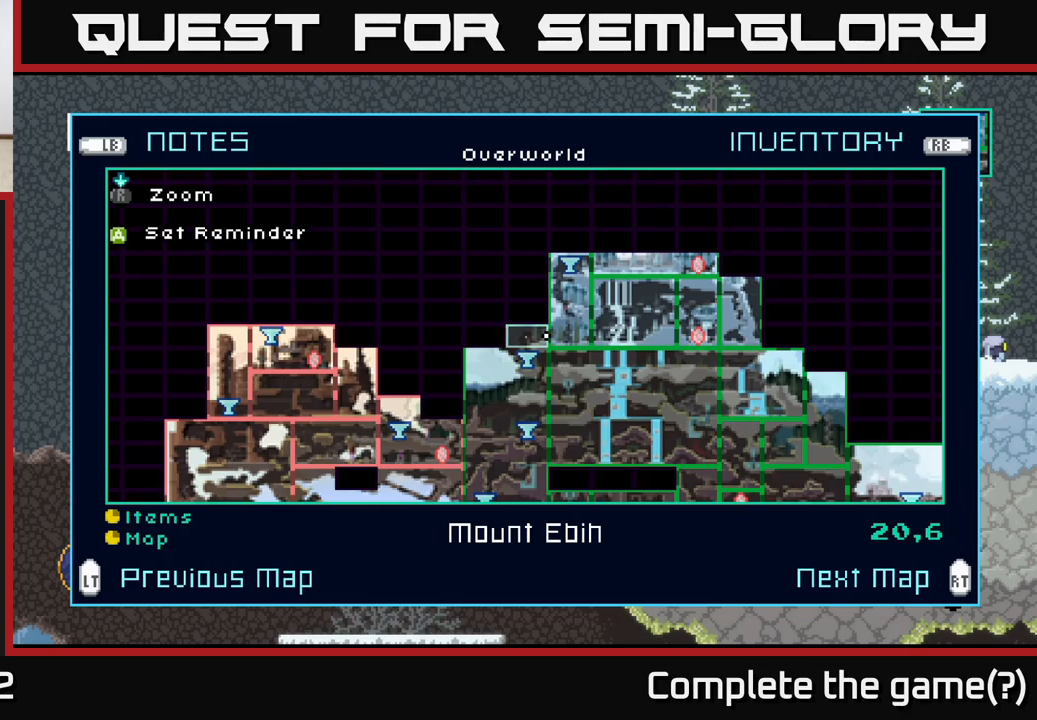
{"buttons": ["SELECT"], "left_stick": "center", "right_stick": "center", "events": [[17, "left_stick", "right"], [167, "left_stick", "center"], [450, "SELECT", "down"]]}
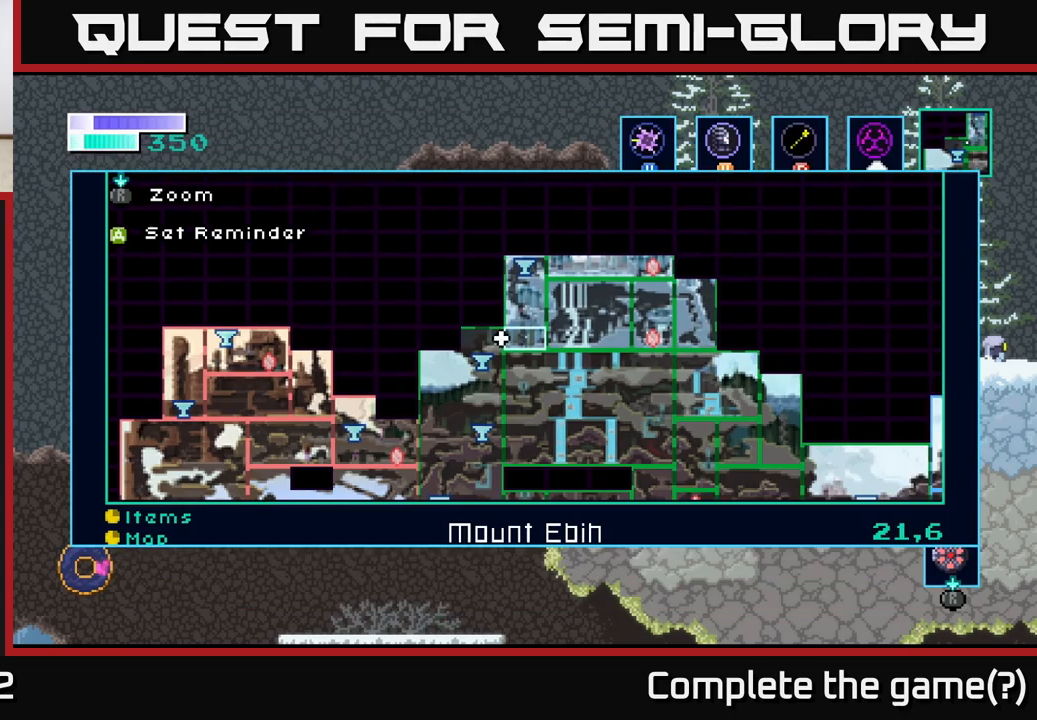
{"buttons": [], "left_stick": "right", "right_stick": "center", "events": [[17, "SELECT", "up"], [167, "left_stick", "right"]]}
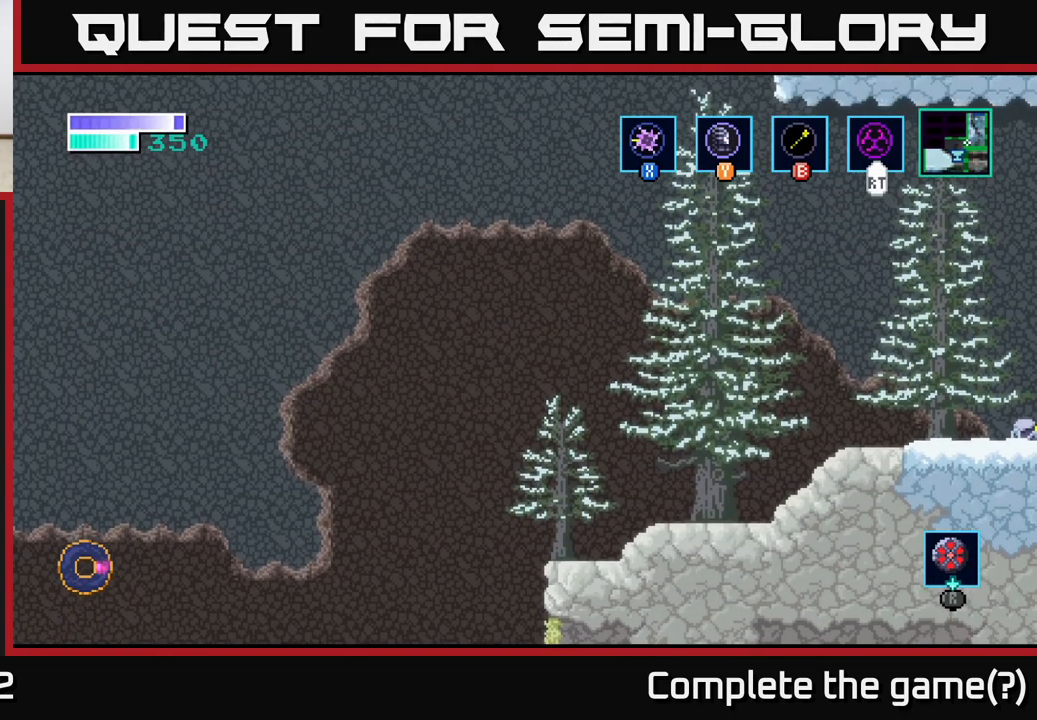
{"buttons": [], "left_stick": "right", "right_stick": "center", "events": []}
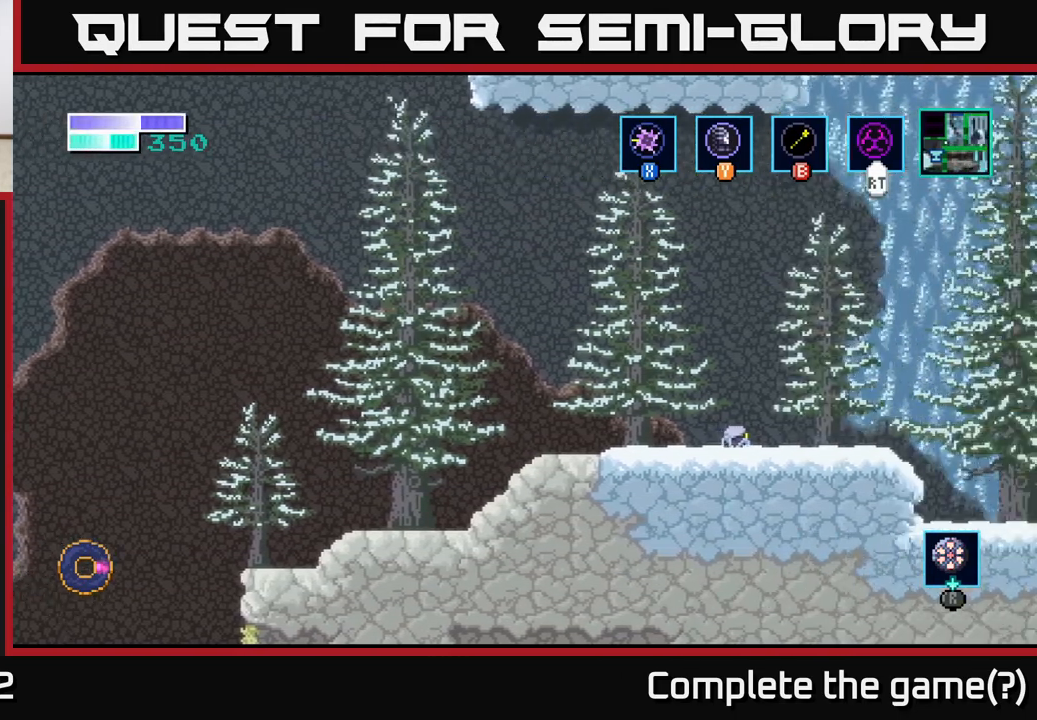
{"buttons": [], "left_stick": "right", "right_stick": "center", "events": [[33, "left_stick", "center"], [250, "left_stick", "right"]]}
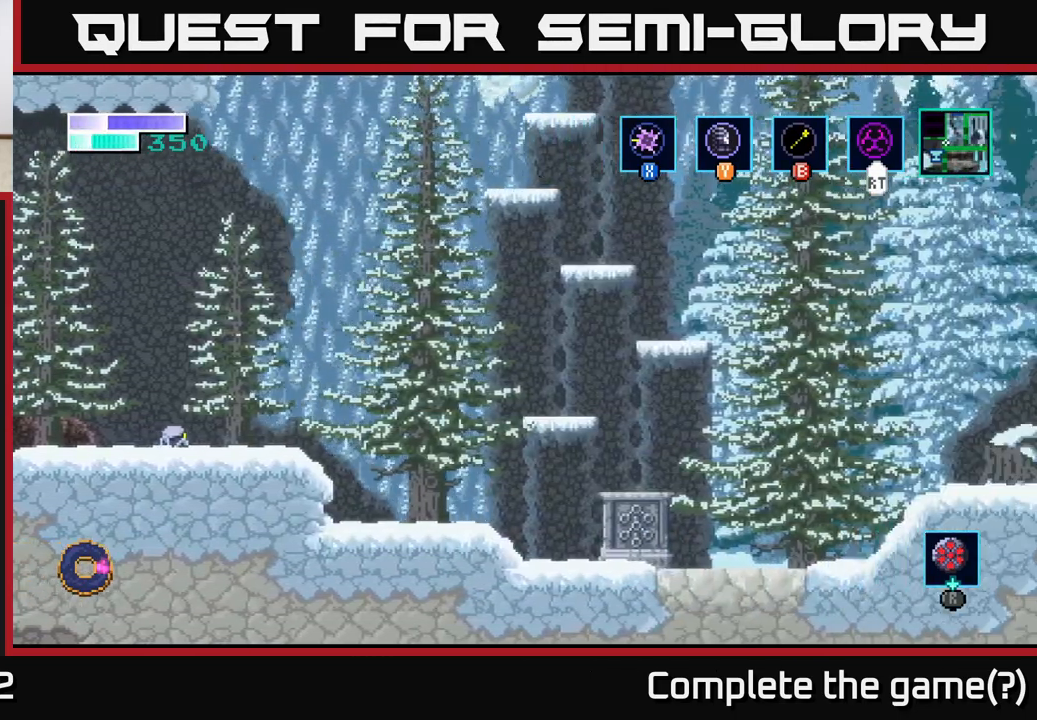
{"buttons": [], "left_stick": "right", "right_stick": "center", "events": []}
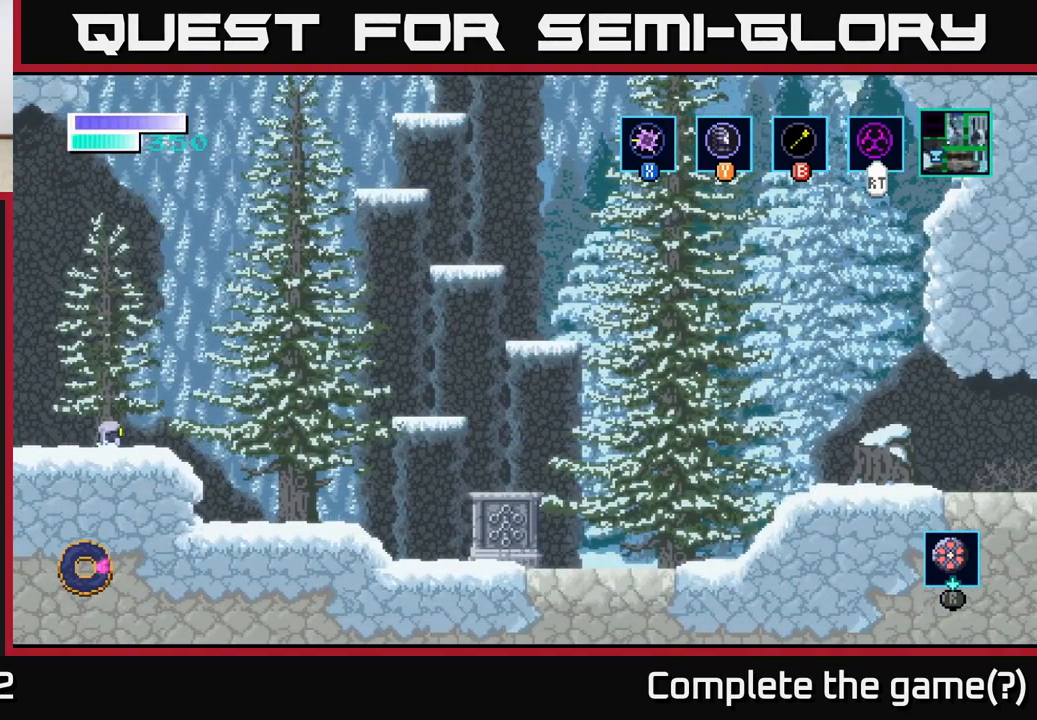
{"buttons": ["A"], "left_stick": "right", "right_stick": "center", "events": [[233, "A", "down"]]}
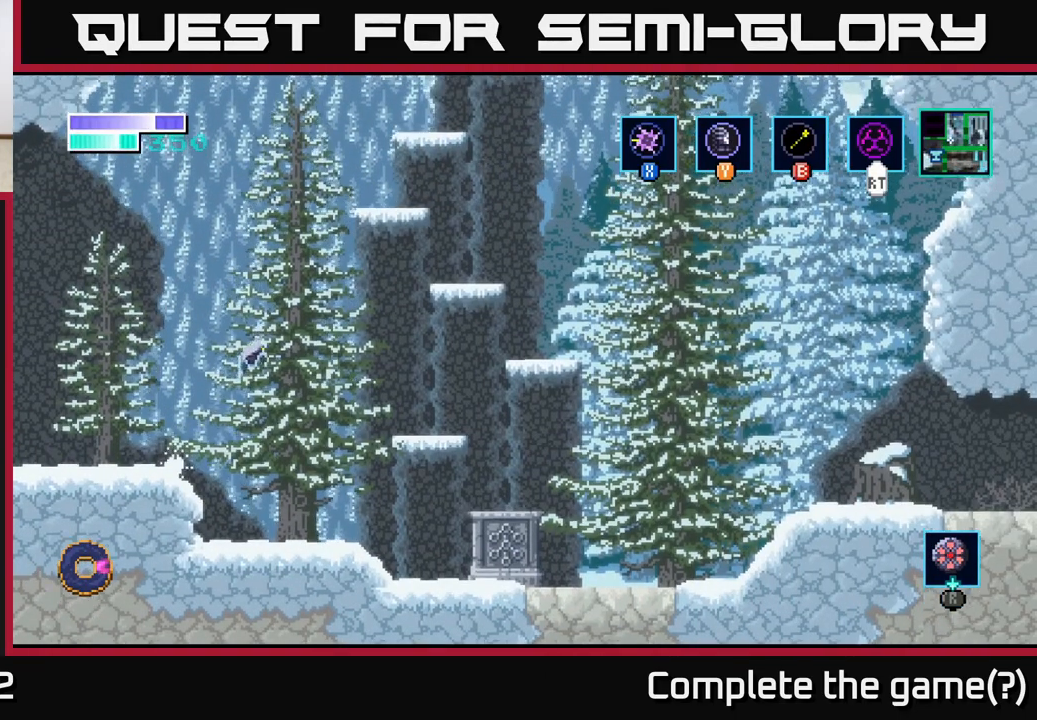
{"buttons": [], "left_stick": "right", "right_stick": "center", "events": [[183, "A", "up"]]}
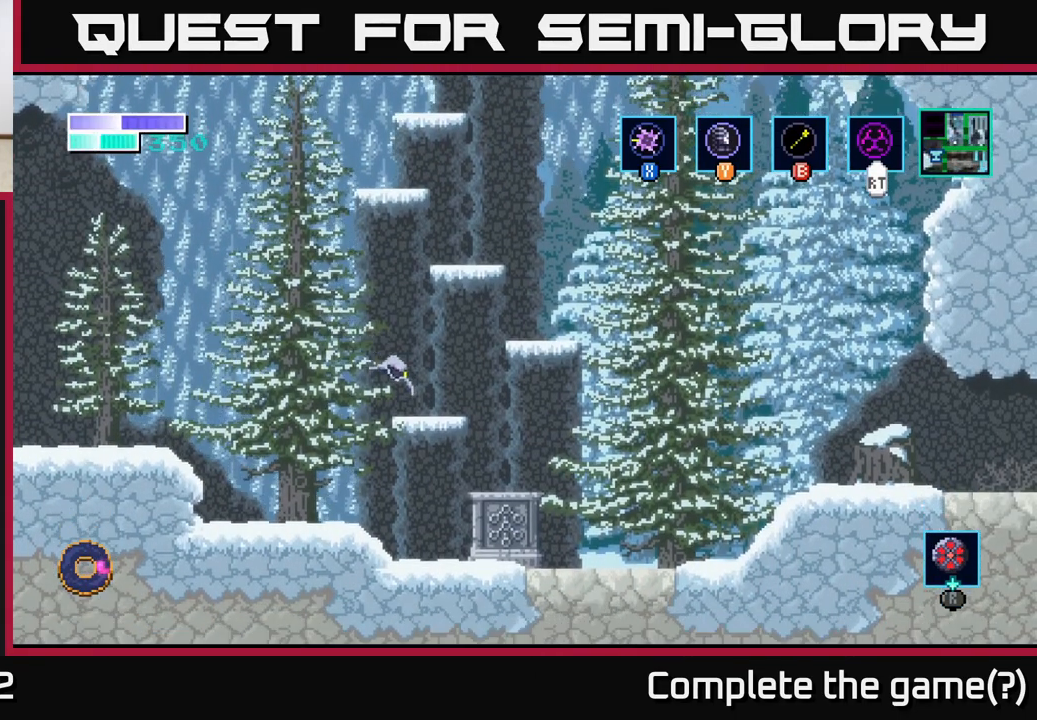
{"buttons": ["R2"], "left_stick": "left", "right_stick": "center", "events": [[83, "left_stick", "center"], [300, "left_stick", "left"], [417, "R2", "down"]]}
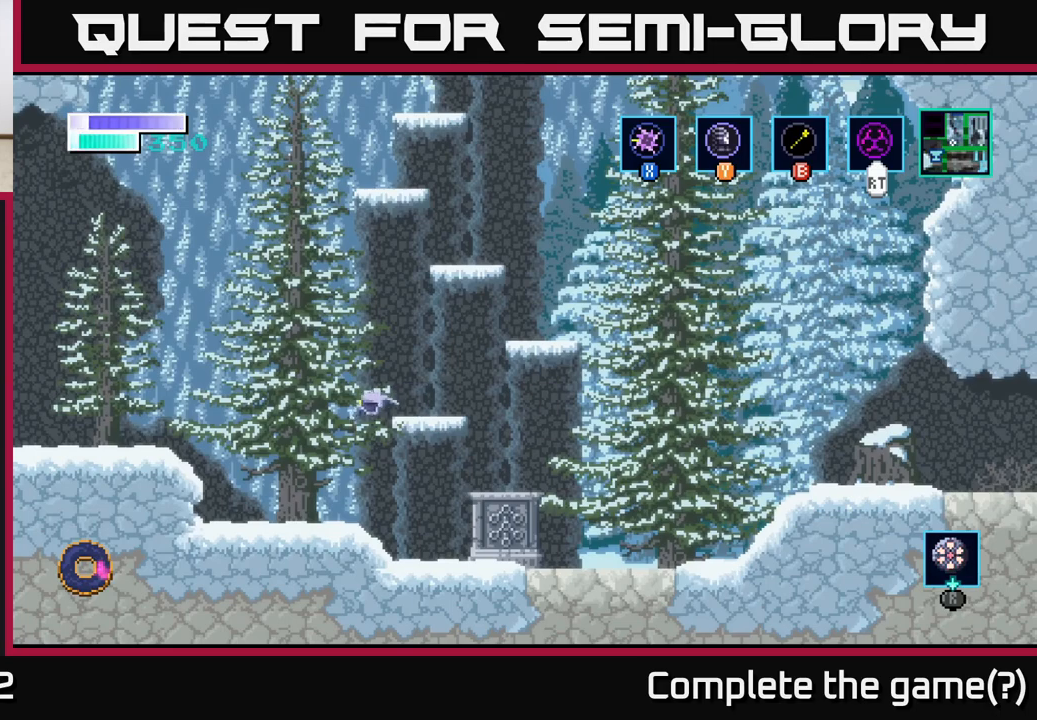
{"buttons": ["R2"], "left_stick": "right", "right_stick": "center", "events": [[33, "left_stick", "center"], [83, "left_stick", "right"]]}
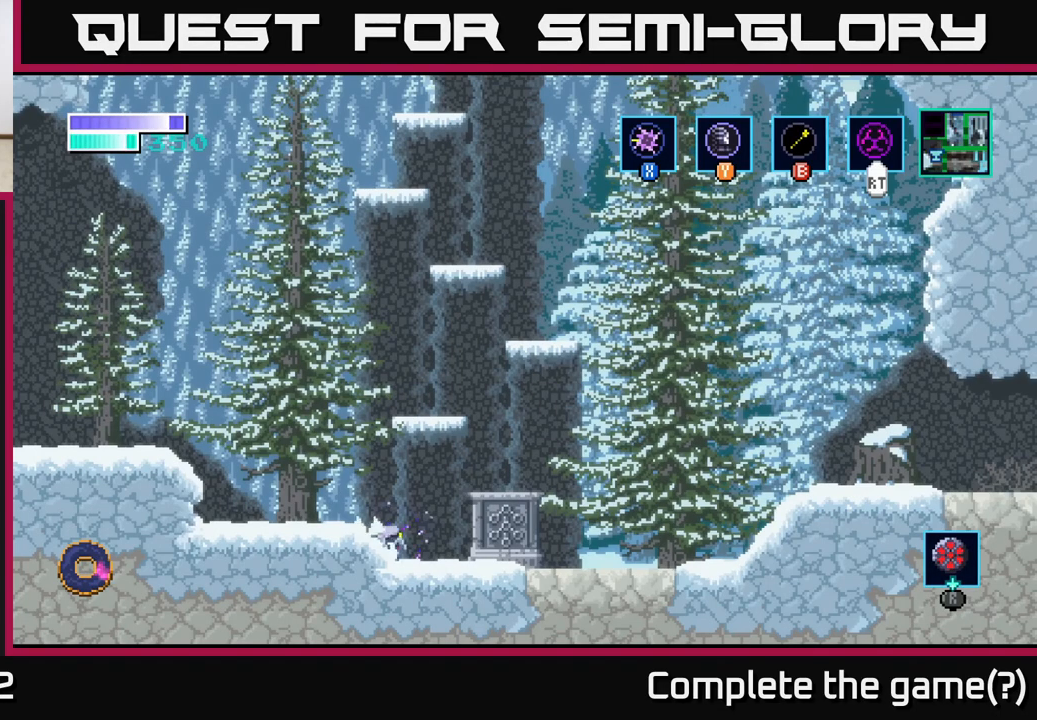
{"buttons": ["R2"], "left_stick": "center", "right_stick": "center", "events": [[383, "left_stick", "center"]]}
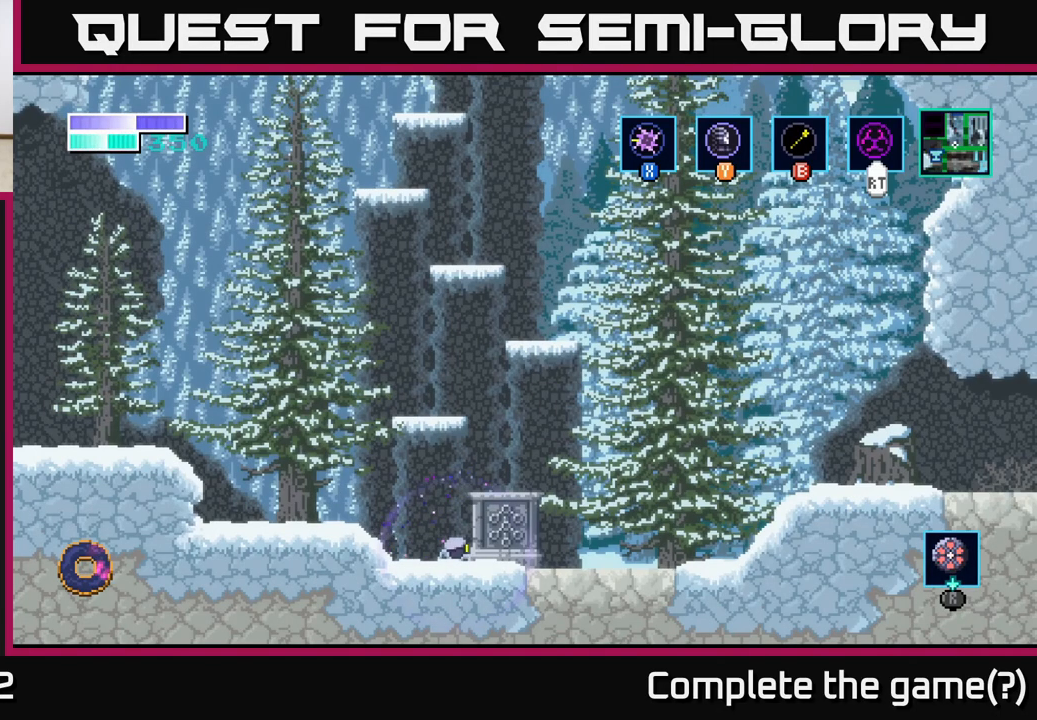
{"buttons": ["A"], "left_stick": "right", "right_stick": "center", "events": [[267, "R2", "up"], [317, "A", "down"], [450, "left_stick", "right"]]}
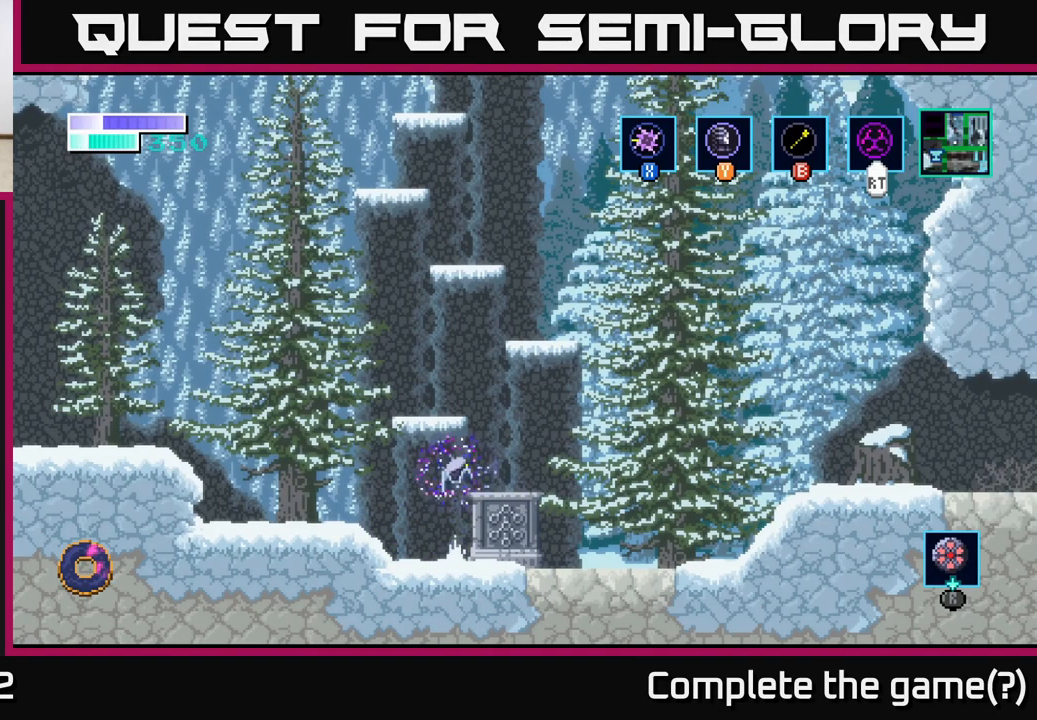
{"buttons": [], "left_stick": "right", "right_stick": "center", "events": [[50, "A", "up"]]}
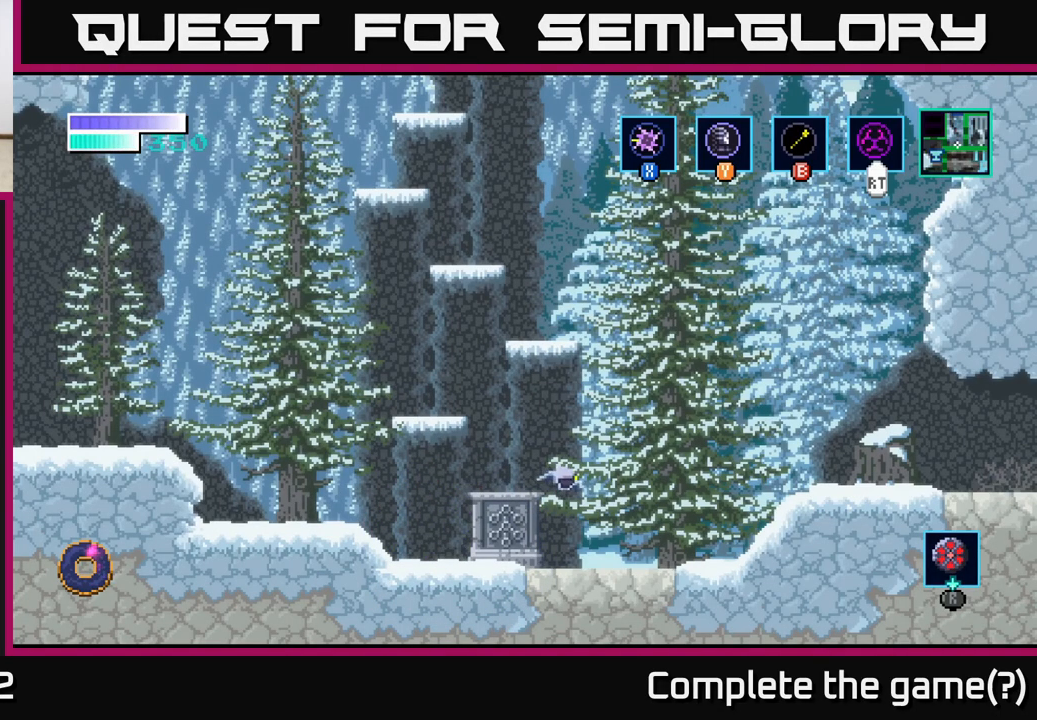
{"buttons": ["X"], "left_stick": "center", "right_stick": "center", "events": [[67, "left_stick", "left"], [217, "X", "down"], [367, "X", "up"], [450, "X", "down"], [450, "left_stick", "center"]]}